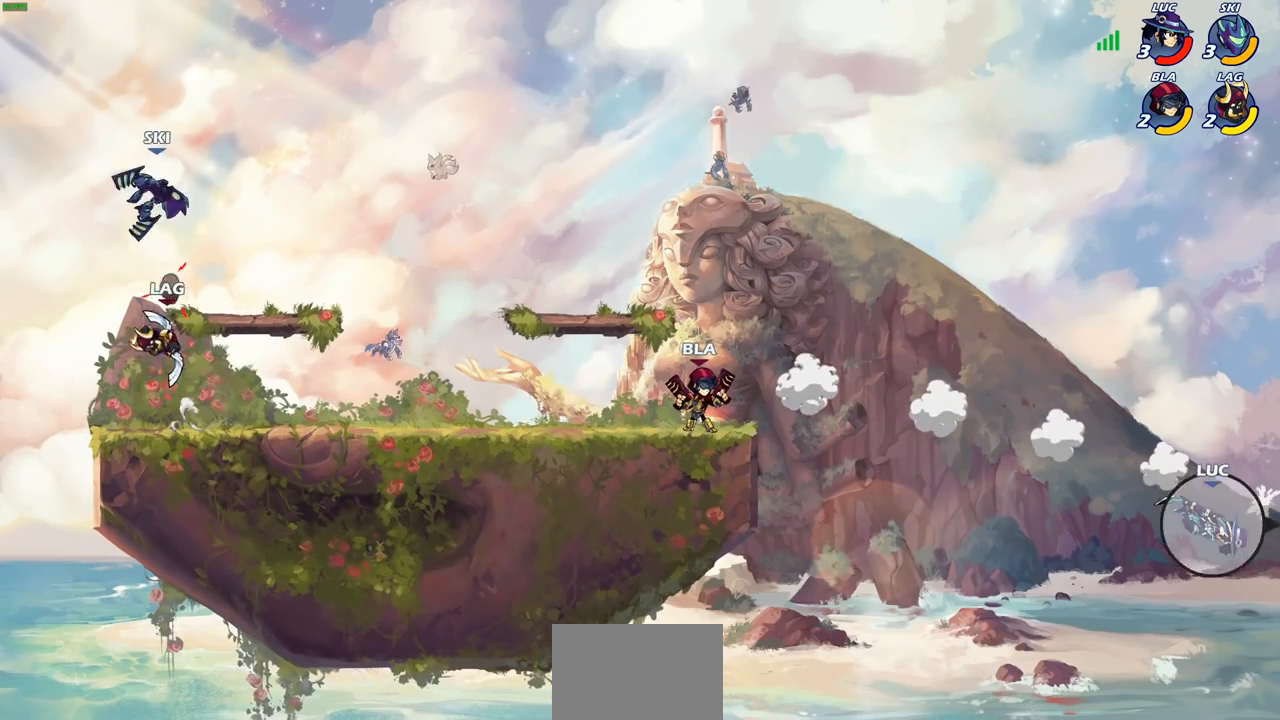
Gameplay with a controller (PlayStation layout); each line is a JSON object with the inputs held at the frame after it (dt_ms = milliseconds from this image to that frame). "events" lists button and stick changes between this image and that frame as [ms after this image, input, new state], when the widget could be followed in between.
{"dt_ms": 500, "buttons": [], "left_stick": "up-left", "right_stick": "center", "events": [[17, "R2", "down"], [133, "R2", "up"], [217, "R2", "down"], [300, "R2", "up"], [383, "R2", "down"], [467, "R2", "up"]]}
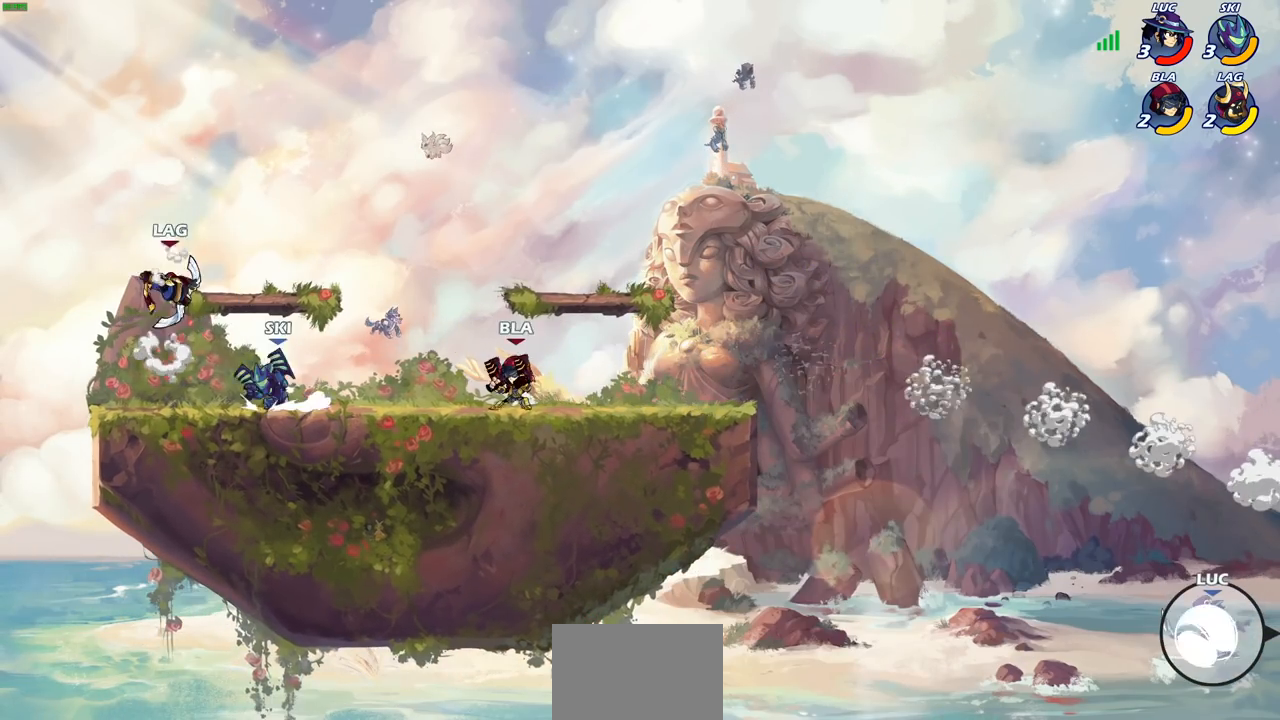
{"dt_ms": 500, "buttons": [], "left_stick": "up-left", "right_stick": "center", "events": [[17, "R2", "down"], [117, "R2", "up"], [217, "CROSS", "down"], [483, "CROSS", "up"]]}
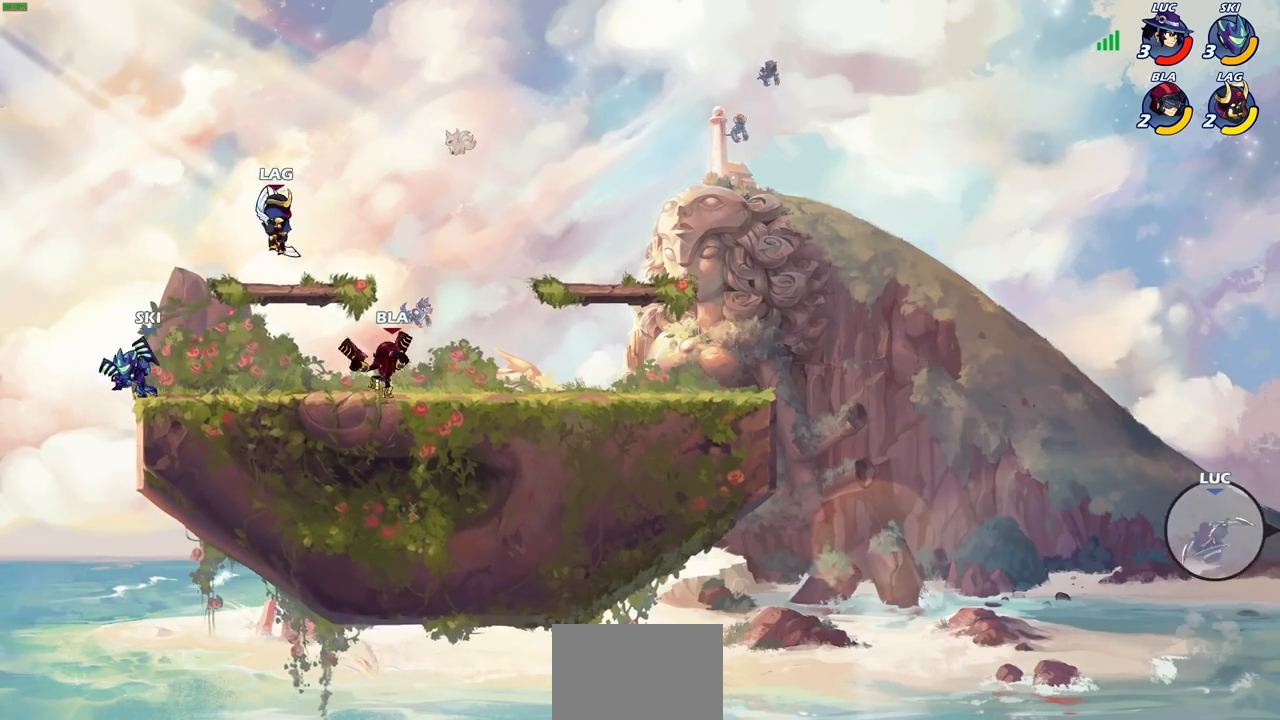
{"dt_ms": 500, "buttons": ["CROSS"], "left_stick": "up-left", "right_stick": "center", "events": [[350, "CROSS", "down"]]}
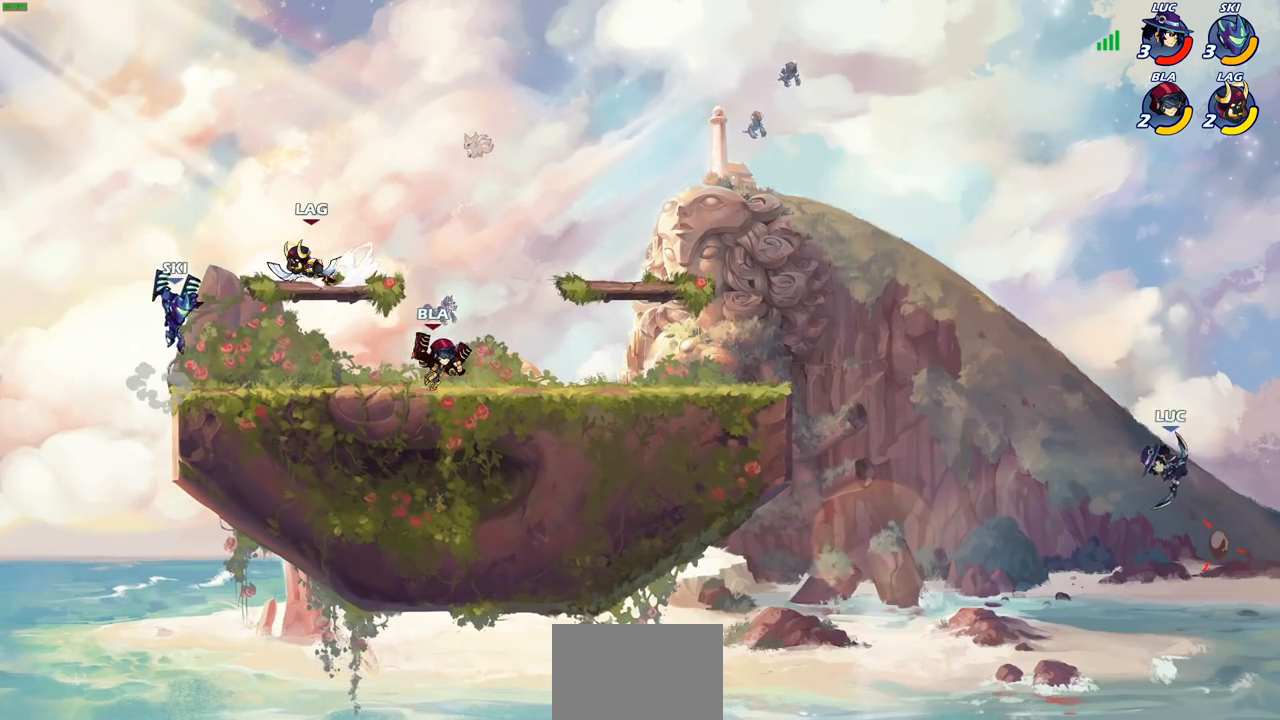
{"dt_ms": 500, "buttons": ["CIRCLE"], "left_stick": "up-left", "right_stick": "center", "events": [[83, "CROSS", "up"], [500, "CIRCLE", "down"]]}
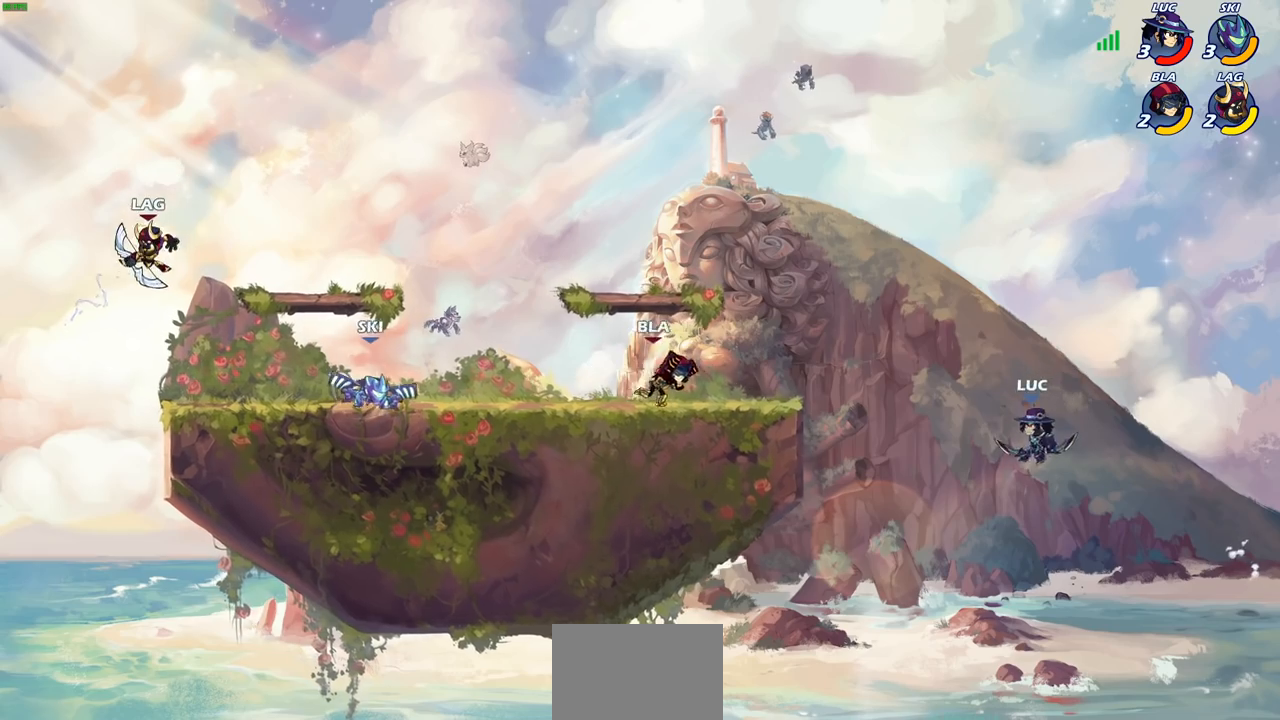
{"dt_ms": 500, "buttons": [], "left_stick": "right", "right_stick": "center", "events": [[83, "left_stick", "center"], [117, "CIRCLE", "up"], [283, "left_stick", "right"]]}
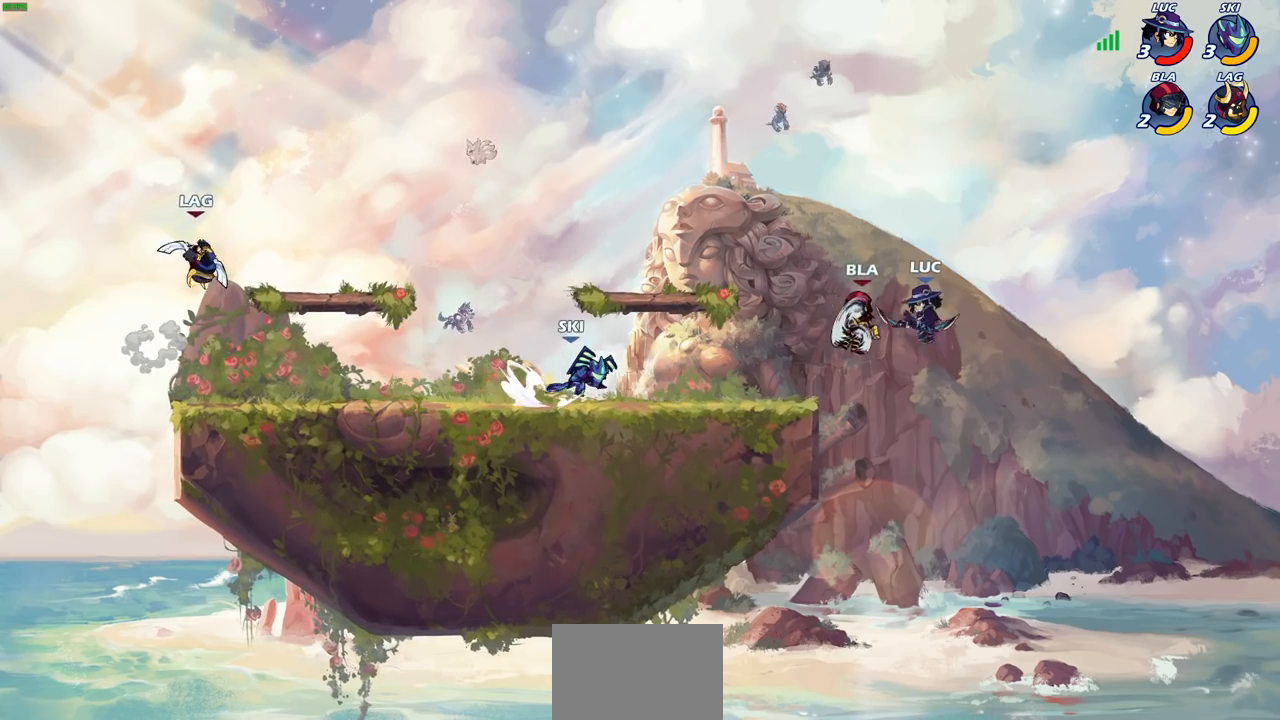
{"dt_ms": 500, "buttons": ["R2"], "left_stick": "left", "right_stick": "center", "events": [[333, "left_stick", "center"], [450, "R2", "down"], [467, "left_stick", "left"]]}
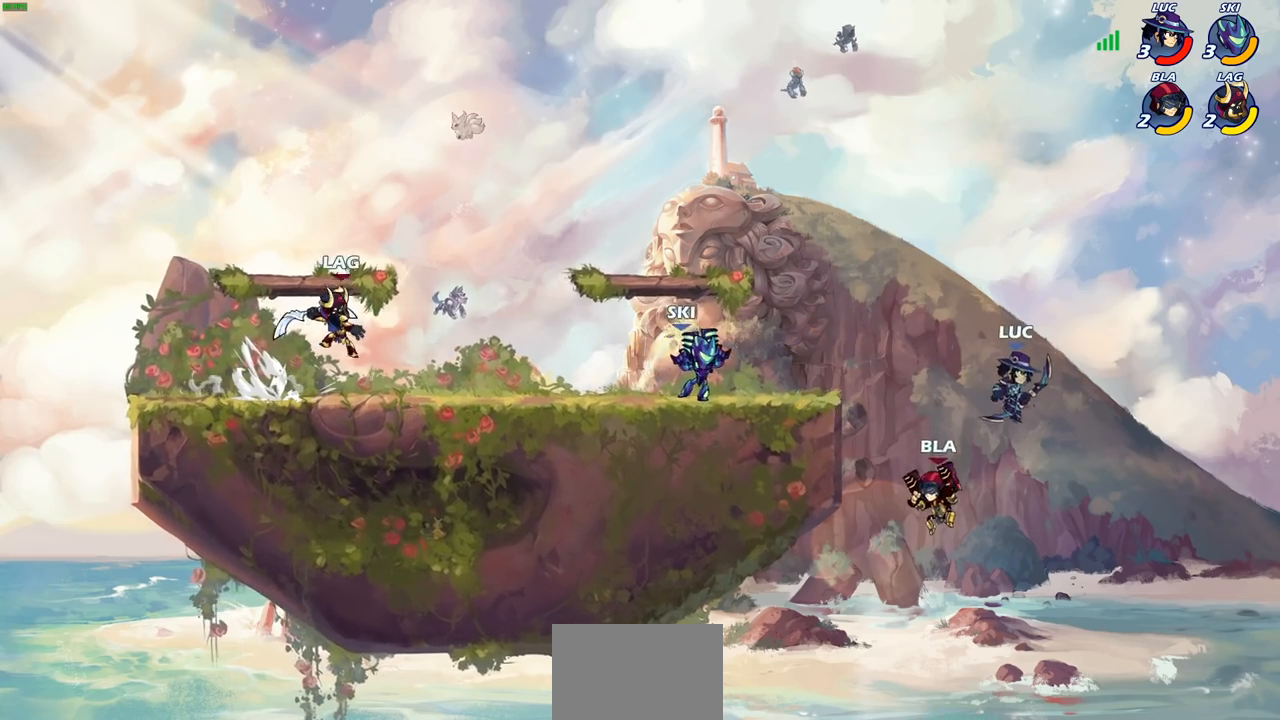
{"dt_ms": 500, "buttons": ["CIRCLE", "R2", "L3"], "left_stick": "up-left", "right_stick": "center", "events": [[33, "L3", "down"], [50, "CIRCLE", "down"], [167, "L3", "up"], [200, "left_stick", "center"], [317, "CIRCLE", "up"], [350, "R2", "up"], [400, "left_stick", "up-left"], [417, "R2", "down"], [433, "CIRCLE", "down"], [467, "L3", "down"]]}
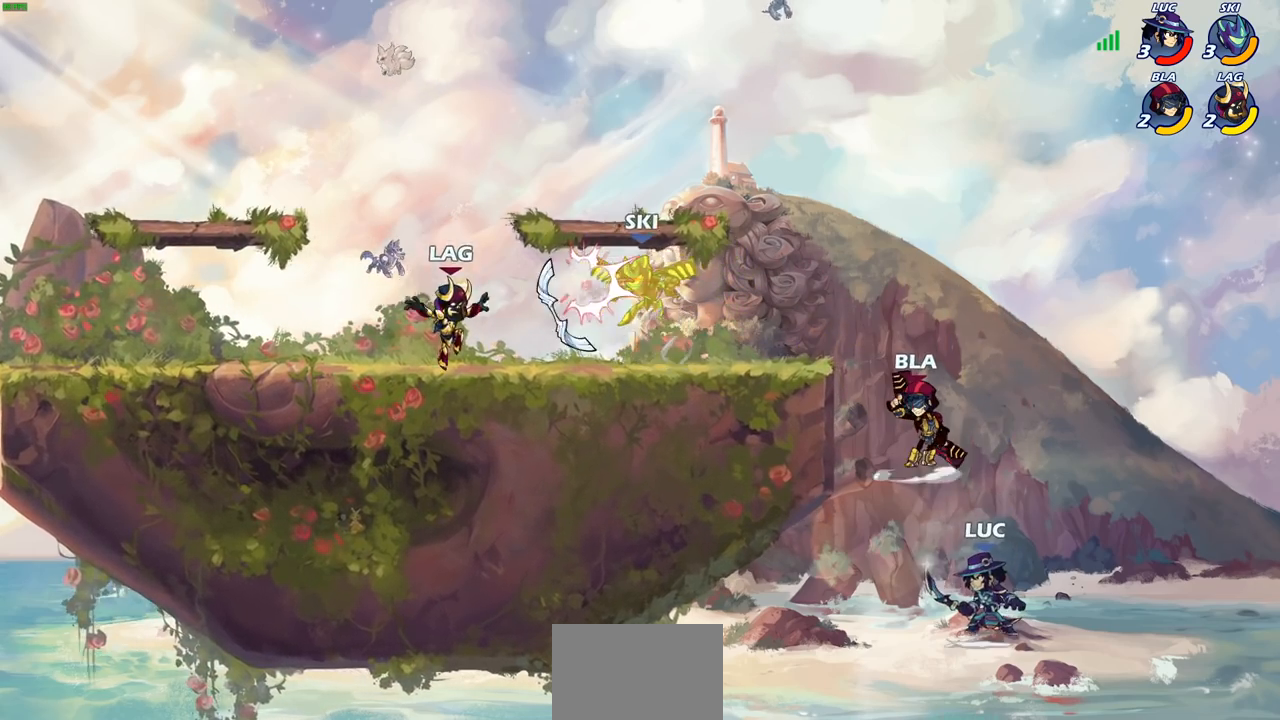
{"dt_ms": 500, "buttons": ["CIRCLE", "R2"], "left_stick": "up-left", "right_stick": "center", "events": [[450, "L3", "up"]]}
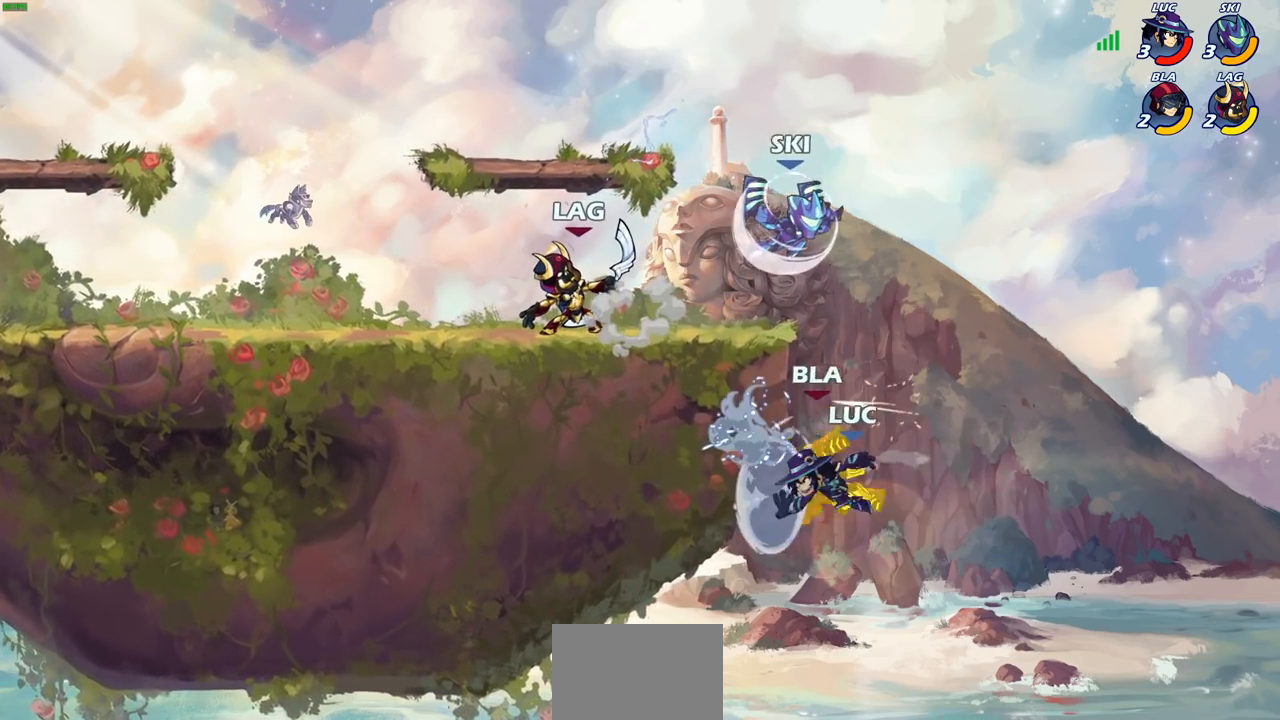
{"dt_ms": 500, "buttons": [], "left_stick": "up", "right_stick": "center", "events": [[50, "left_stick", "center"], [217, "CIRCLE", "up"], [300, "R2", "up"], [383, "left_stick", "up"]]}
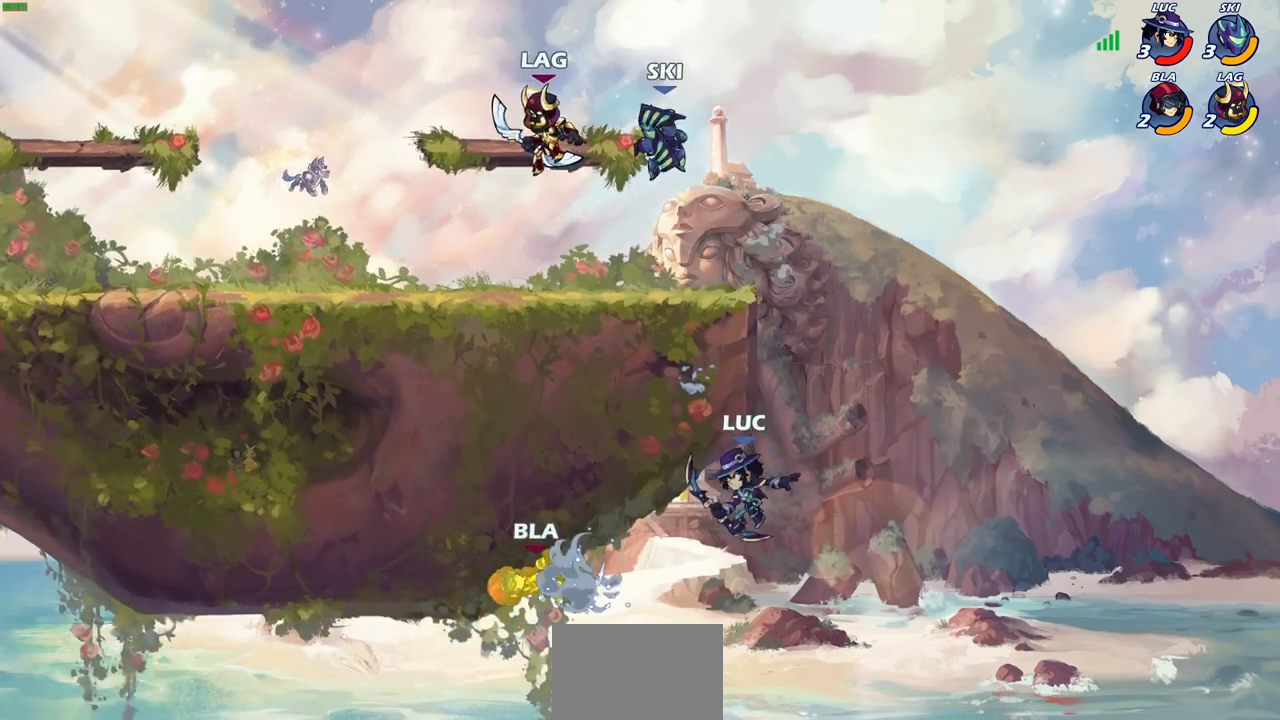
{"dt_ms": 500, "buttons": [], "left_stick": "left", "right_stick": "center", "events": [[33, "R2", "down"], [450, "left_stick", "left"], [500, "R2", "up"]]}
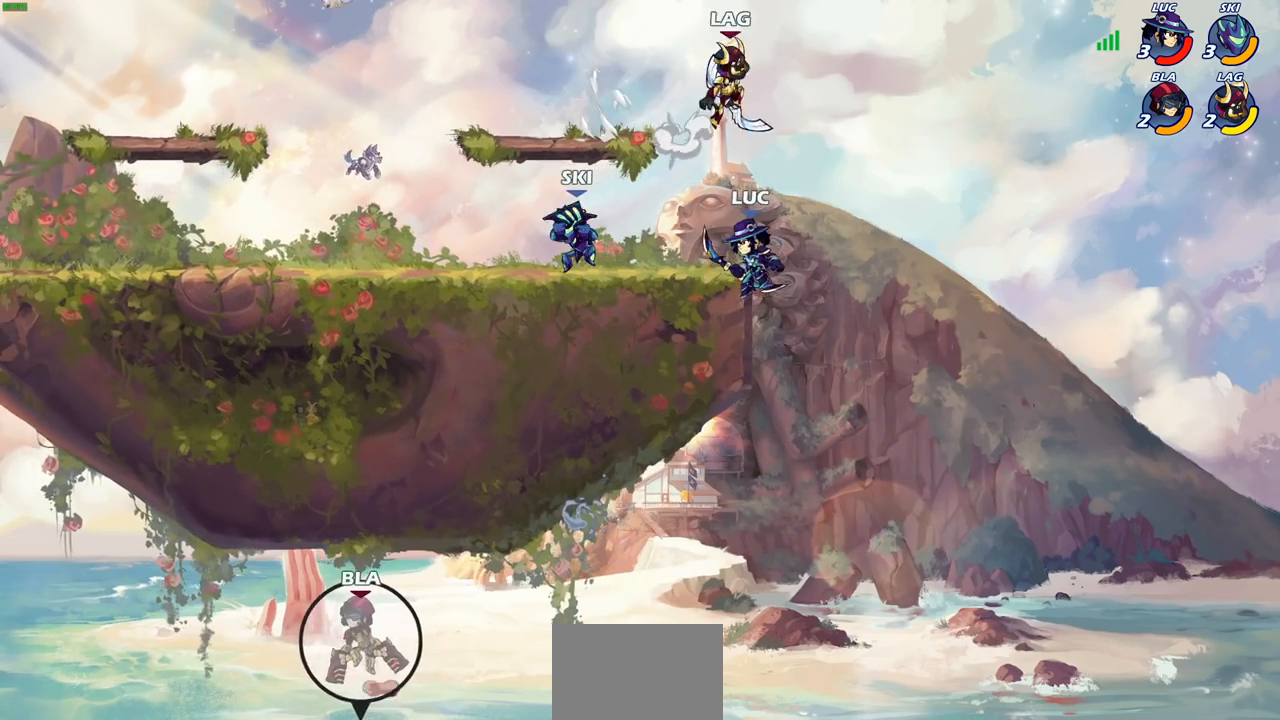
{"dt_ms": 500, "buttons": ["CROSS"], "left_stick": "up-right", "right_stick": "center", "events": [[117, "CROSS", "down"], [133, "left_stick", "down-left"], [300, "CROSS", "up"], [333, "left_stick", "up-left"], [383, "CROSS", "down"], [467, "left_stick", "up-right"]]}
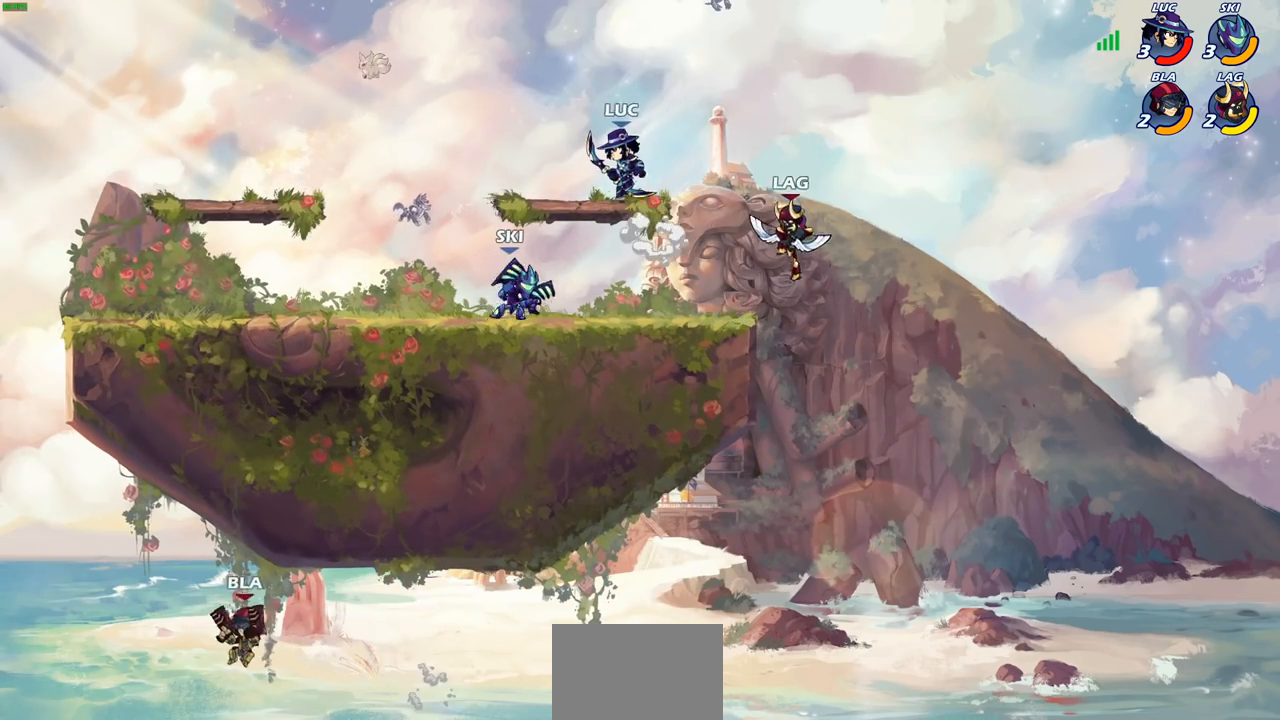
{"dt_ms": 500, "buttons": ["CIRCLE", "R2"], "left_stick": "down", "right_stick": "center", "events": [[50, "CROSS", "up"], [133, "left_stick", "down"], [283, "left_stick", "right"], [417, "R2", "down"], [417, "left_stick", "down"], [450, "CIRCLE", "down"]]}
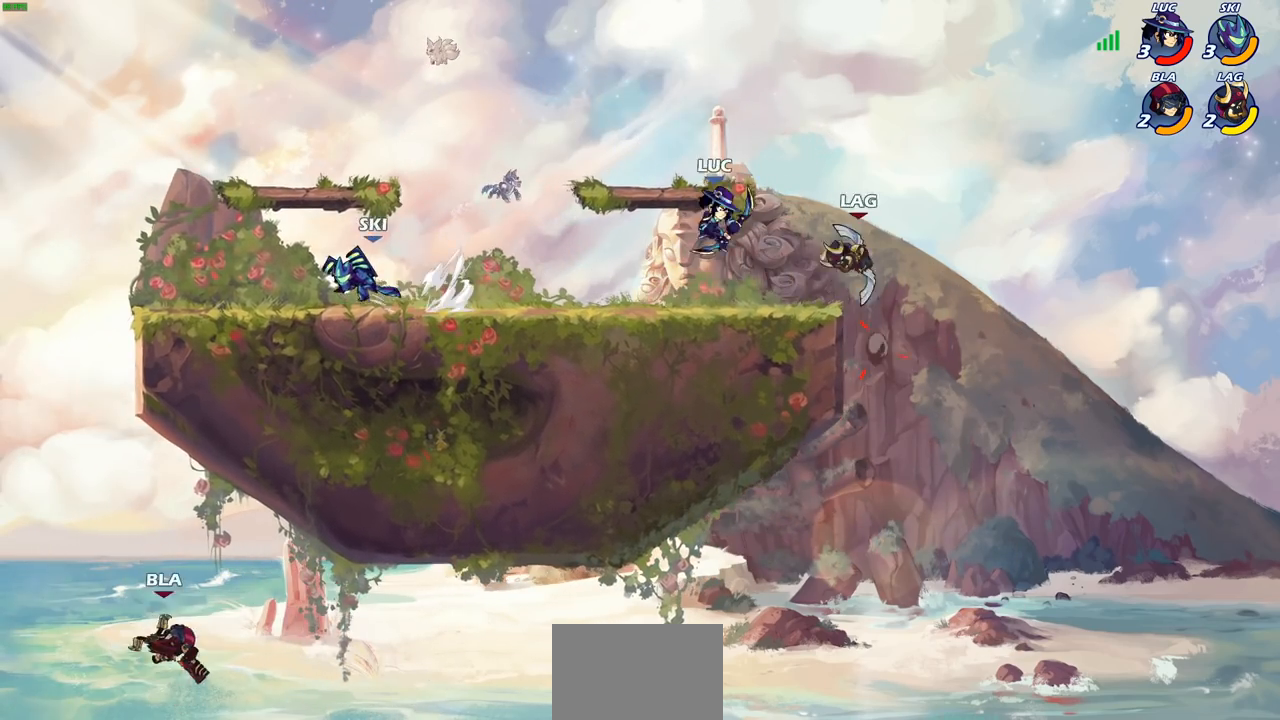
{"dt_ms": 500, "buttons": [], "left_stick": "left", "right_stick": "center", "events": [[67, "R2", "up"], [183, "left_stick", "center"], [200, "CIRCLE", "up"], [483, "left_stick", "left"]]}
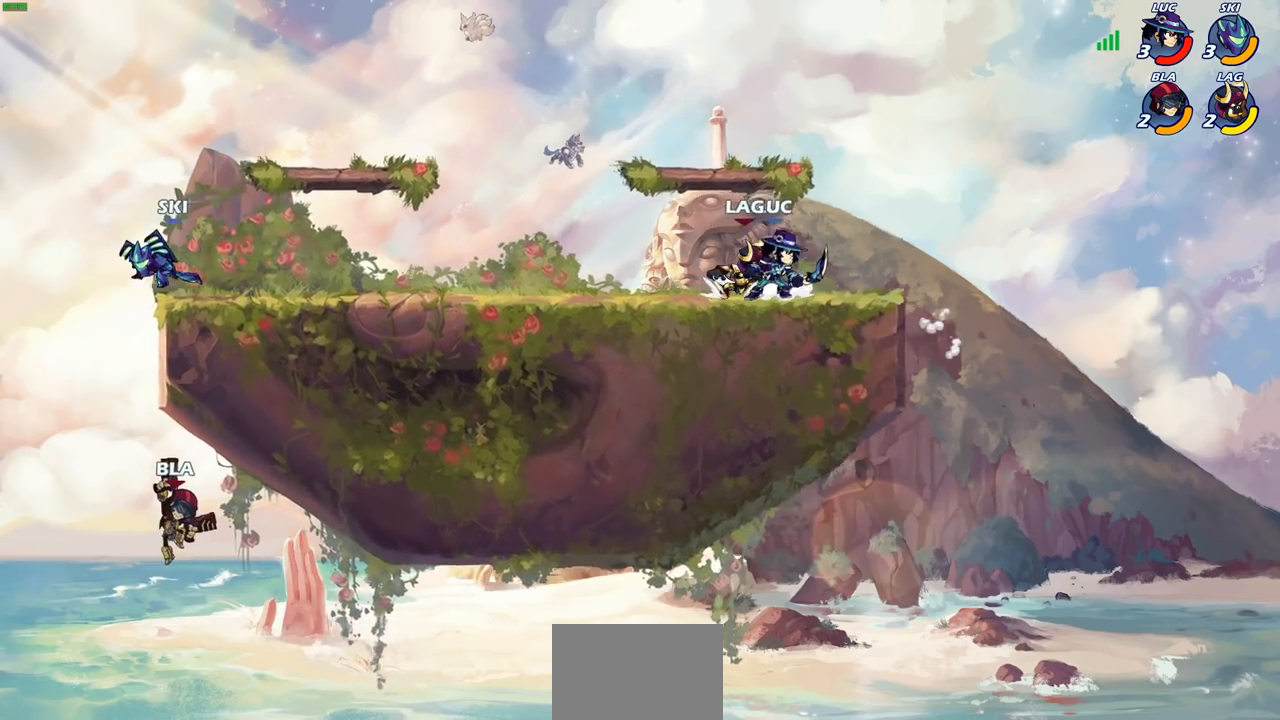
{"dt_ms": 500, "buttons": [], "left_stick": "center", "right_stick": "center", "events": [[67, "left_stick", "down-left"], [83, "CIRCLE", "down"], [183, "CIRCLE", "up"], [283, "left_stick", "center"]]}
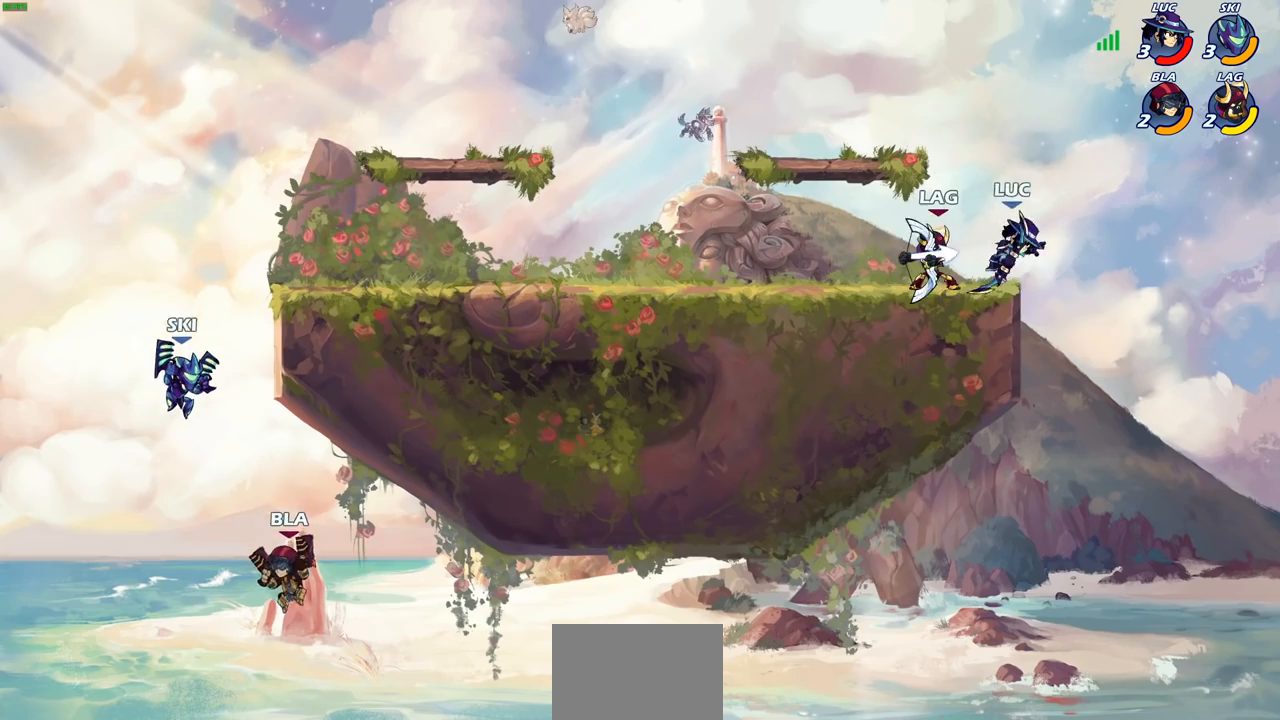
{"dt_ms": 500, "buttons": ["R2"], "left_stick": "right", "right_stick": "center", "events": [[283, "left_stick", "right"], [433, "R2", "down"]]}
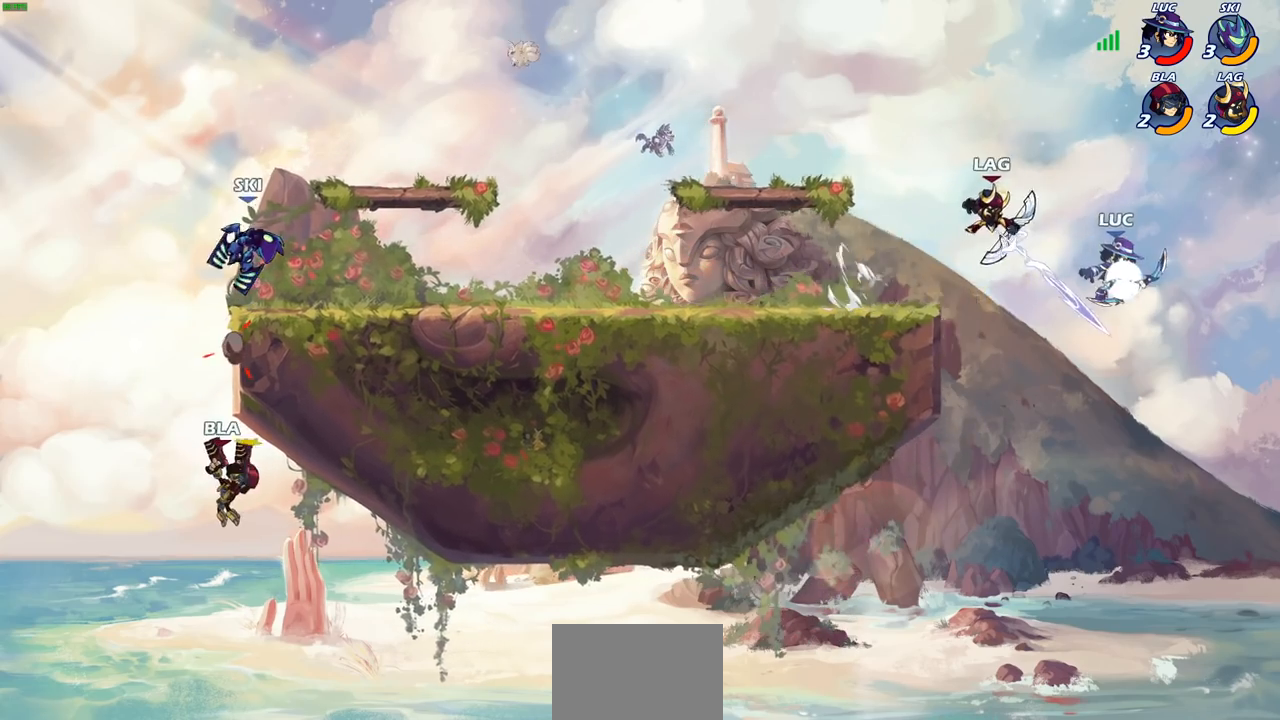
{"dt_ms": 500, "buttons": [], "left_stick": "left", "right_stick": "center", "events": [[83, "left_stick", "up"], [150, "left_stick", "left"], [200, "R2", "up"], [300, "SQUARE", "down"], [383, "SQUARE", "up"]]}
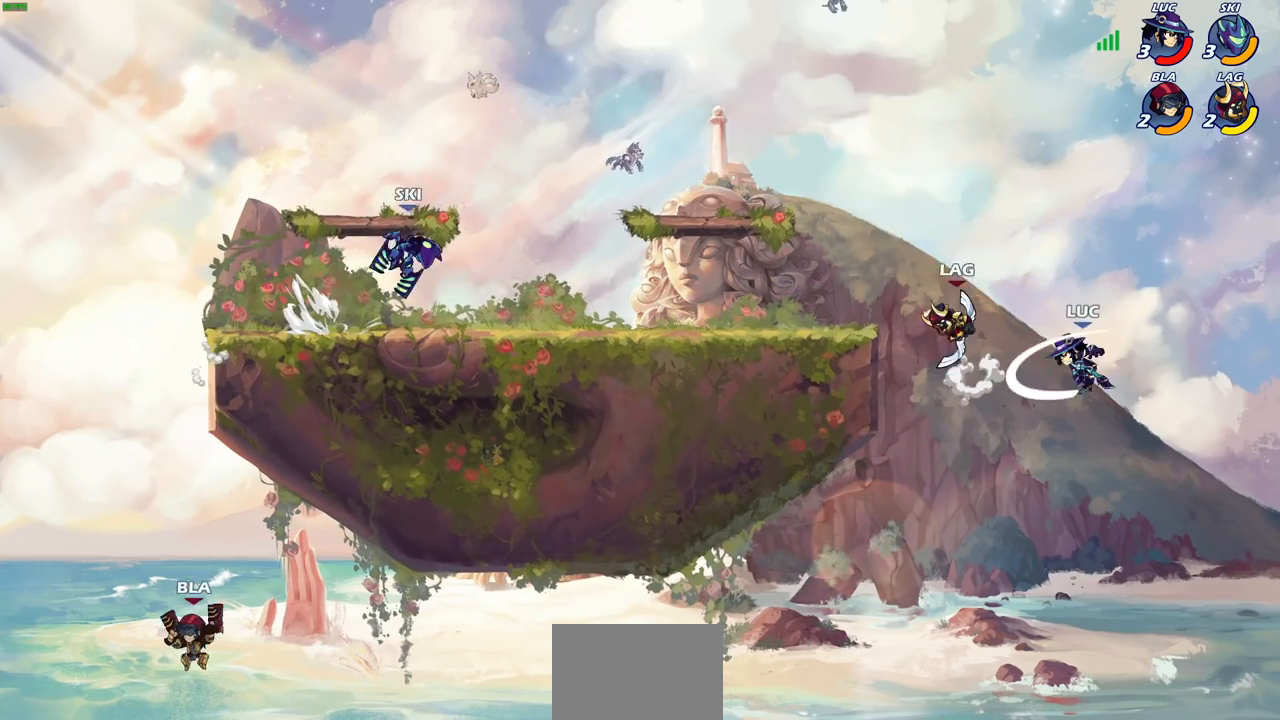
{"dt_ms": 500, "buttons": ["CROSS"], "left_stick": "right", "right_stick": "center", "events": [[167, "left_stick", "right"], [450, "CROSS", "down"]]}
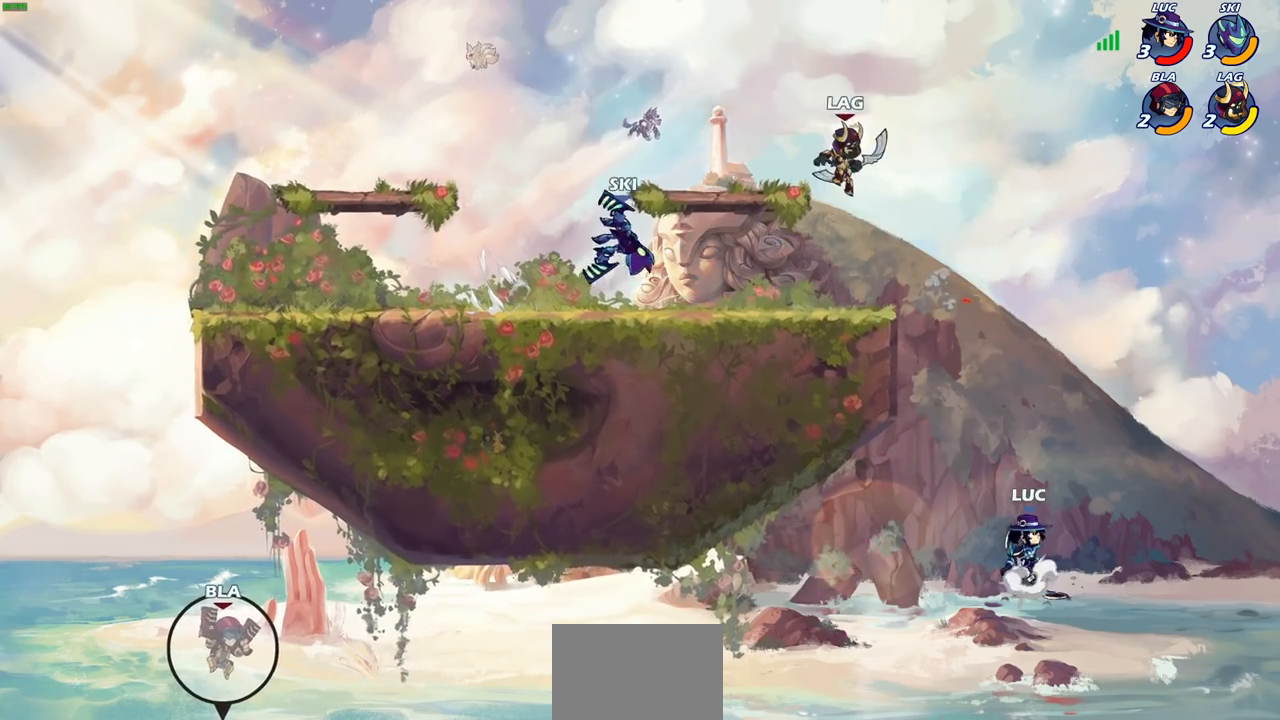
{"dt_ms": 500, "buttons": ["CROSS"], "left_stick": "left", "right_stick": "center", "events": [[100, "CROSS", "up"], [100, "left_stick", "up"], [200, "left_stick", "left"], [267, "CROSS", "down"]]}
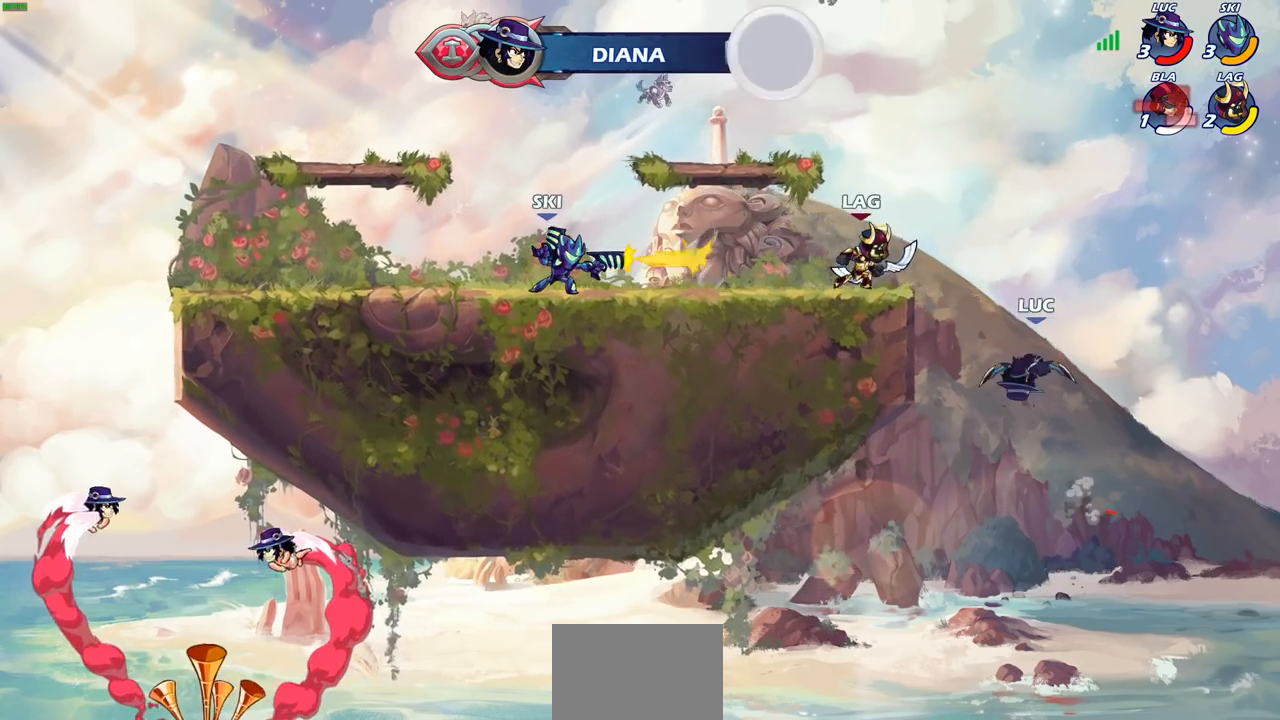
{"dt_ms": 500, "buttons": ["CIRCLE", "R2"], "left_stick": "up-right", "right_stick": "center", "events": [[33, "CROSS", "up"], [67, "left_stick", "down-left"], [283, "left_stick", "up-left"], [433, "R2", "down"], [450, "CIRCLE", "down"], [450, "left_stick", "up-right"]]}
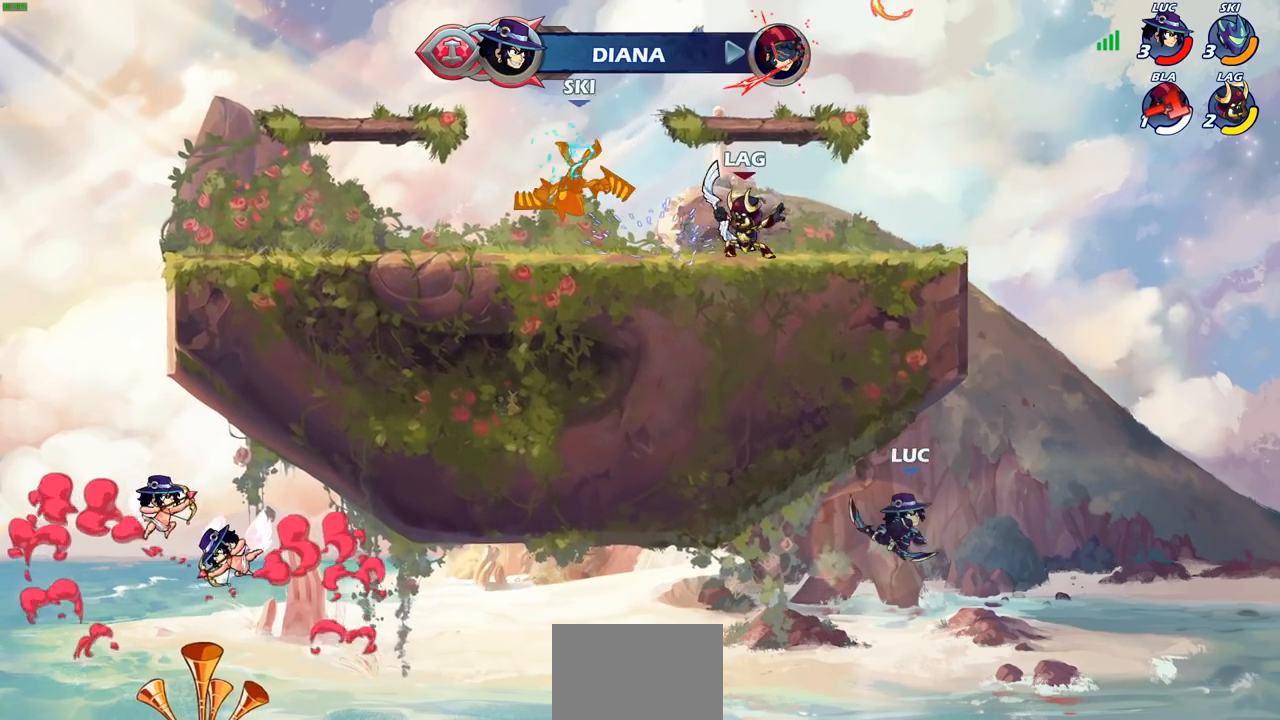
{"dt_ms": 500, "buttons": [], "left_stick": "up-left", "right_stick": "center", "events": [[17, "R2", "up"], [100, "left_stick", "up-left"], [150, "CIRCLE", "up"], [183, "left_stick", "center"], [333, "left_stick", "up-left"]]}
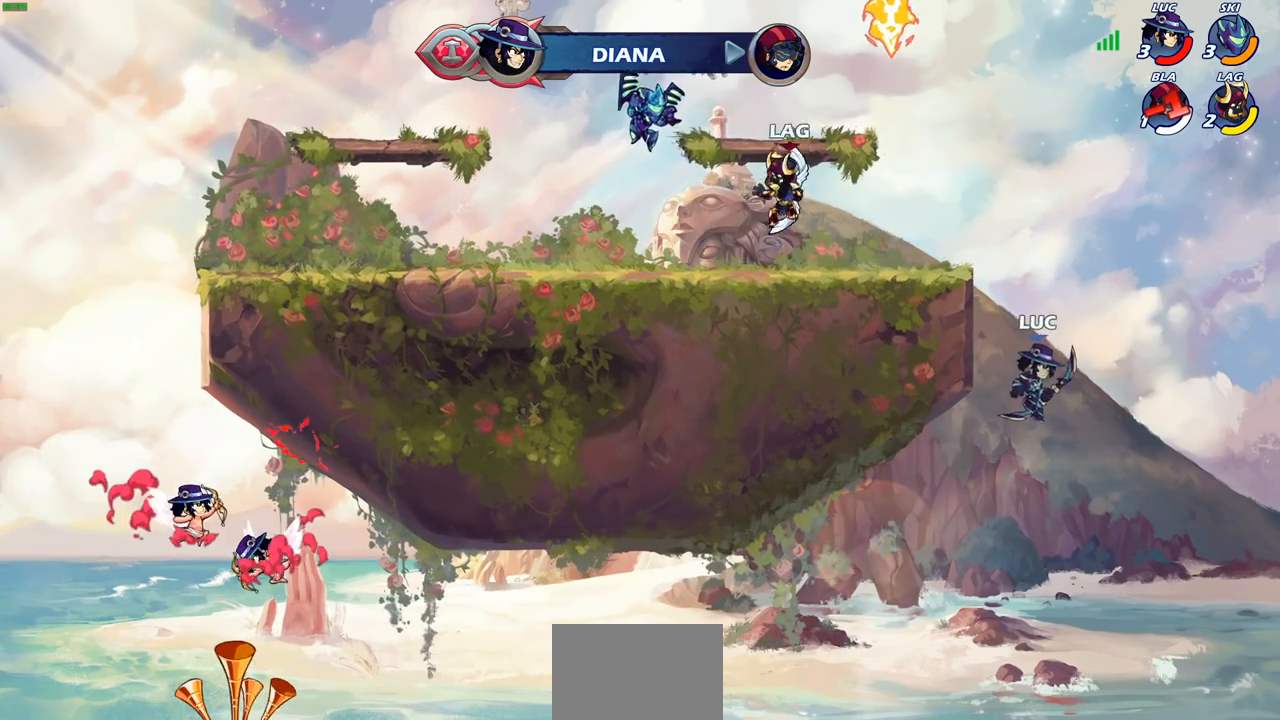
{"dt_ms": 500, "buttons": ["R2"], "left_stick": "up-left", "right_stick": "center", "events": [[267, "R2", "down"]]}
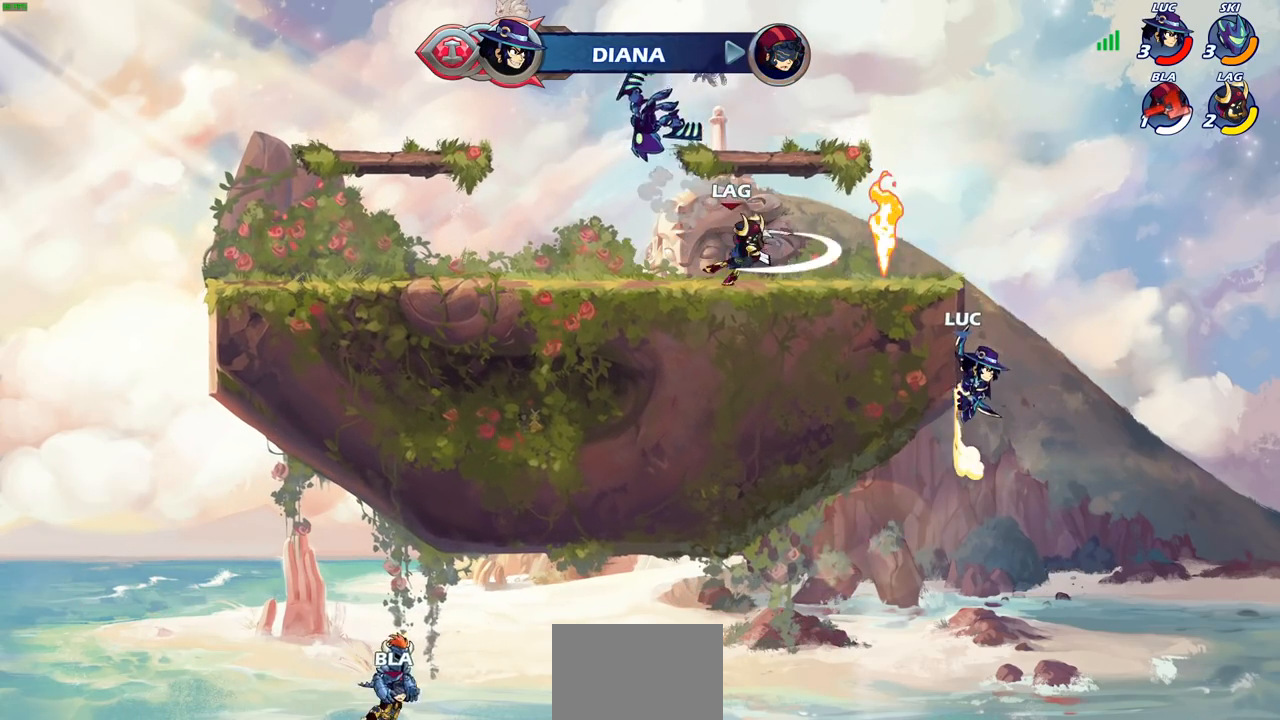
{"dt_ms": 500, "buttons": [], "left_stick": "center", "right_stick": "center", "events": [[100, "R2", "up"], [183, "CROSS", "down"], [250, "CIRCLE", "down"], [267, "CROSS", "up"], [333, "CIRCLE", "up"], [450, "left_stick", "center"]]}
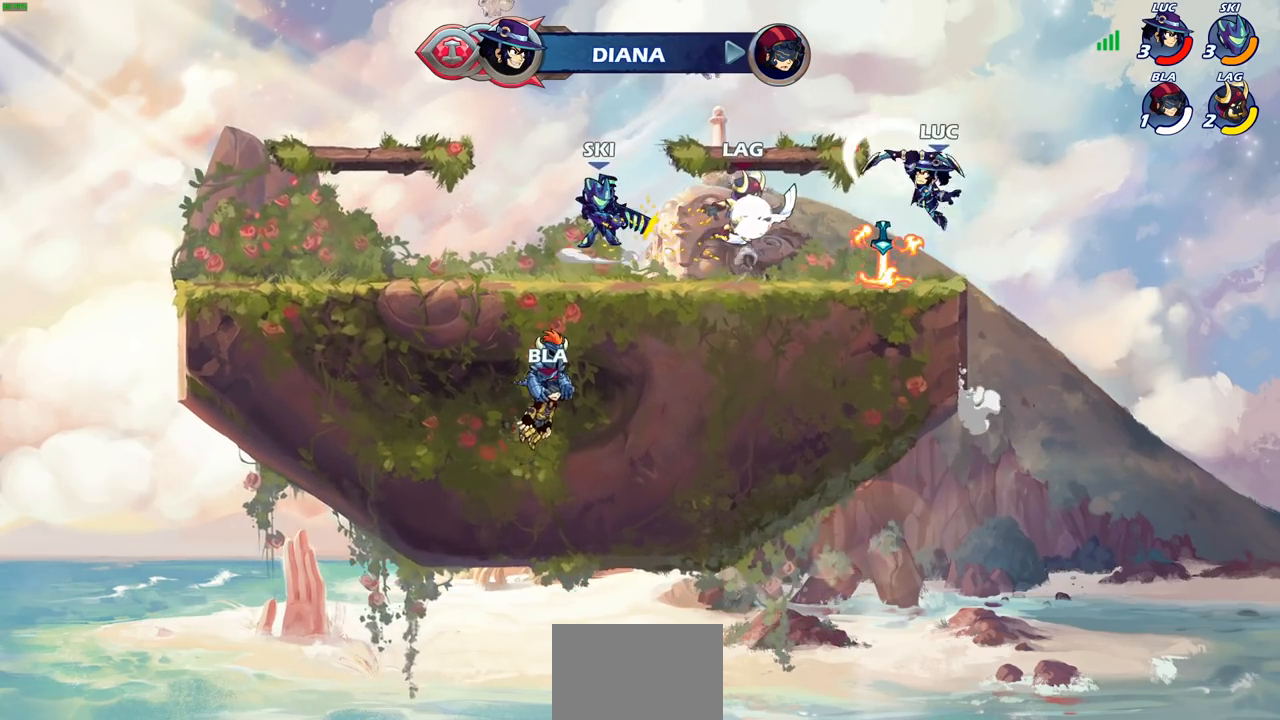
{"dt_ms": 500, "buttons": [], "left_stick": "center", "right_stick": "center", "events": [[250, "left_stick", "right"], [350, "left_stick", "left"], [383, "SQUARE", "down"], [467, "SQUARE", "up"], [500, "left_stick", "center"]]}
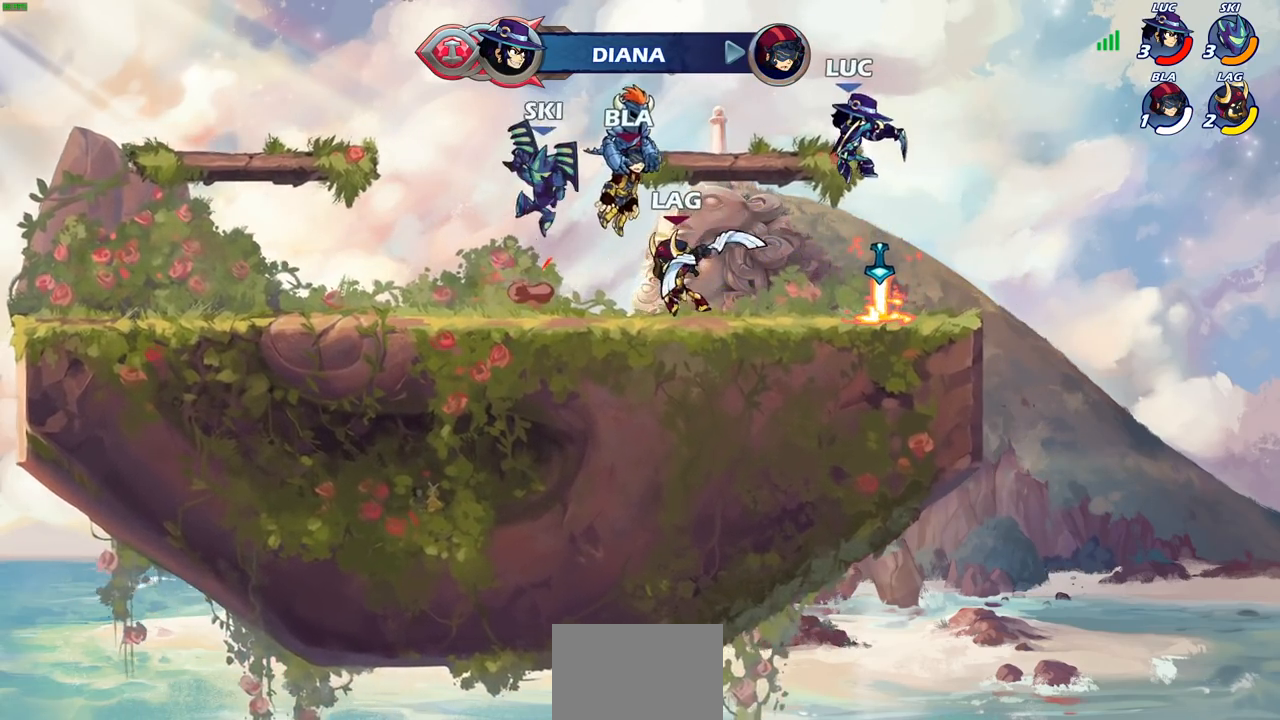
{"dt_ms": 500, "buttons": ["SQUARE"], "left_stick": "down", "right_stick": "center", "events": [[450, "left_stick", "down"], [467, "SQUARE", "down"]]}
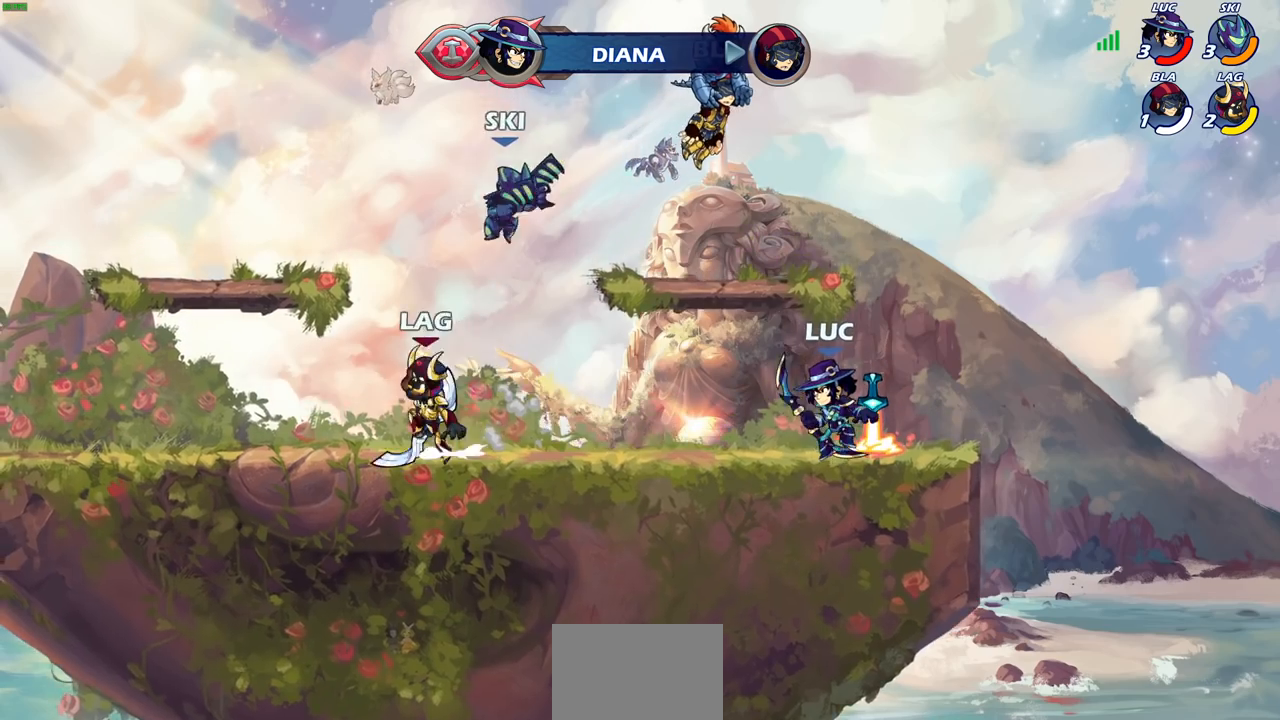
{"dt_ms": 500, "buttons": [], "left_stick": "center", "right_stick": "center", "events": [[50, "SQUARE", "up"], [117, "left_stick", "center"], [150, "SQUARE", "down"], [250, "SQUARE", "up"]]}
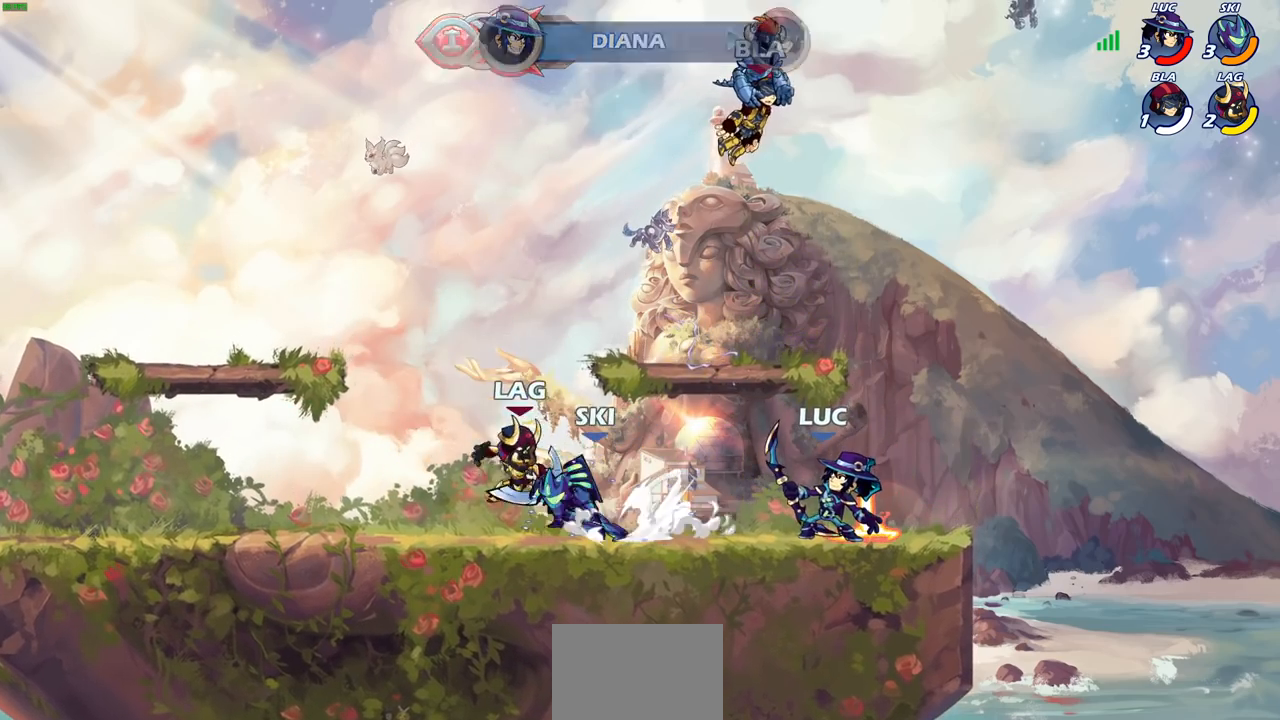
{"dt_ms": 500, "buttons": ["CROSS"], "left_stick": "up-left", "right_stick": "center", "events": [[133, "left_stick", "right"], [200, "CROSS", "down"], [267, "left_stick", "up"], [317, "left_stick", "up-left"], [350, "CROSS", "up"], [400, "CROSS", "down"]]}
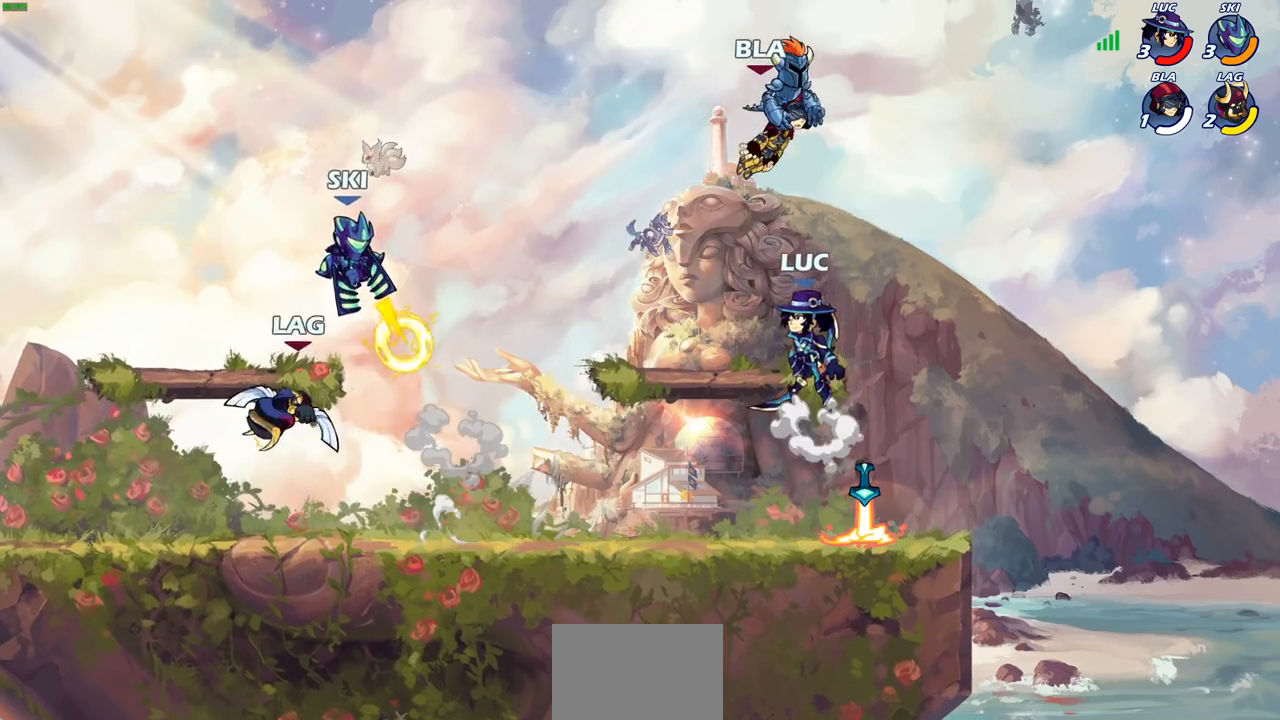
{"dt_ms": 1000, "buttons": [], "left_stick": "left", "right_stick": "center"}
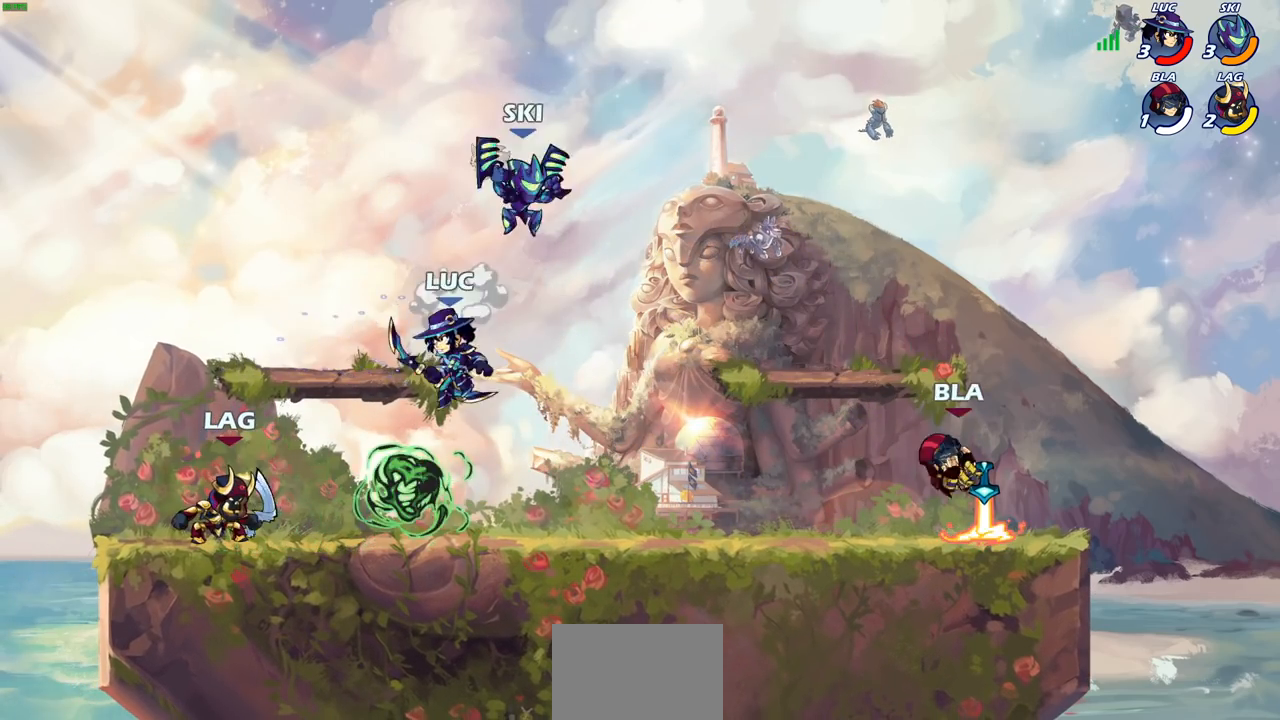
{"dt_ms": 500, "buttons": [], "left_stick": "left", "right_stick": "center", "events": [[83, "SQUARE", "down"], [167, "SQUARE", "up"]]}
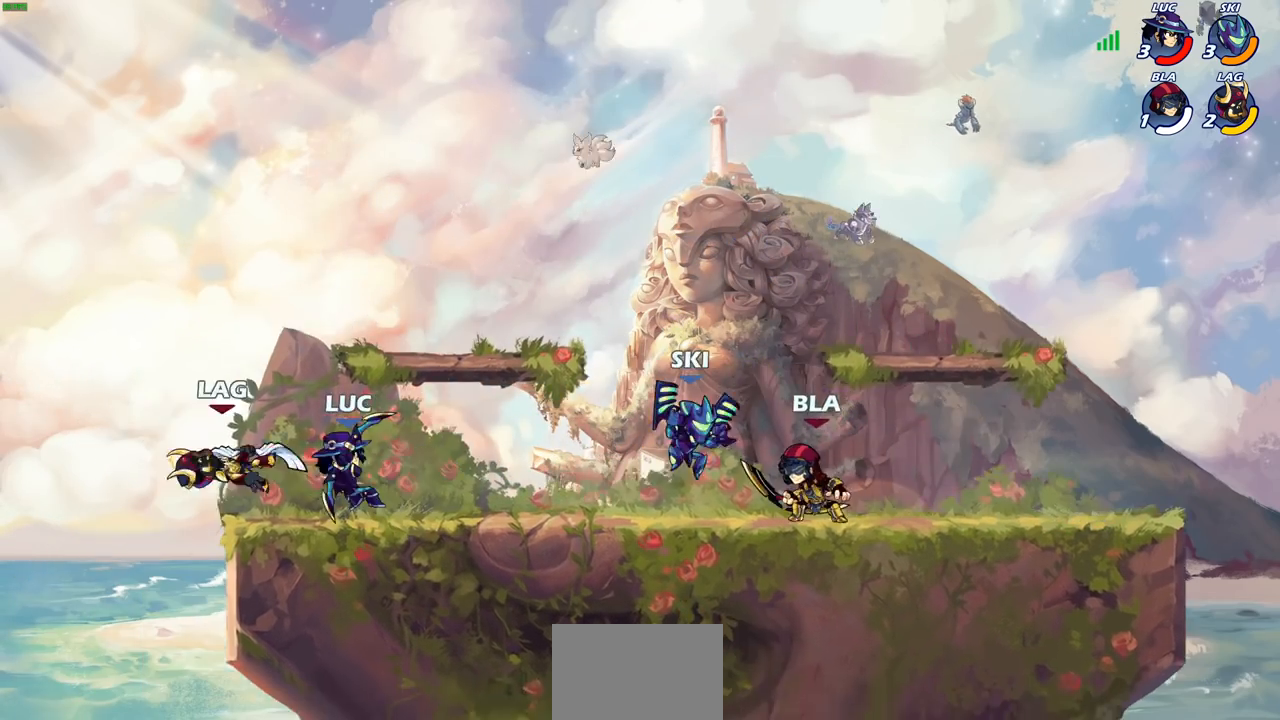
{"dt_ms": 500, "buttons": [], "left_stick": "center", "right_stick": "center", "events": [[133, "SQUARE", "down"], [150, "left_stick", "center"], [200, "SQUARE", "up"]]}